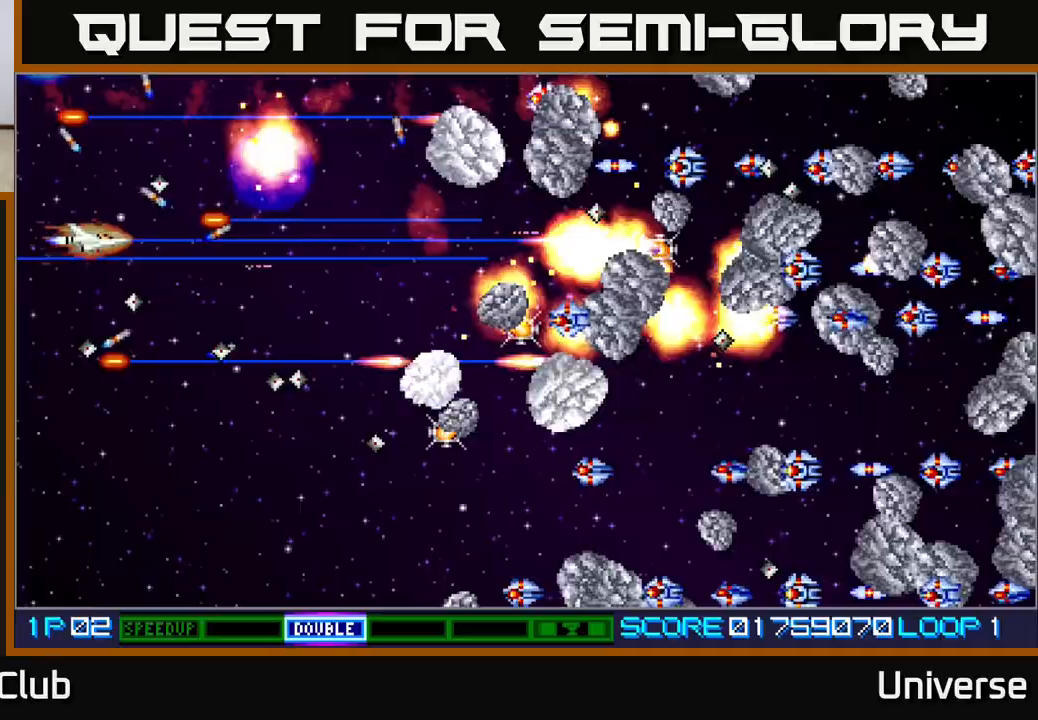
Gameplay with a controller (Xbox layout); each line is a JSON object with the inputs held at the frame after it. "events" lists button and stick changes between this image and that frame as [ms after this image, input, new state], when the widget could be followed in between. Not read: left_stick right_stick.
{"buttons": ["A", "DPAD_DOWN", "DPAD_RIGHT"], "events": [[117, "DPAD_DOWN", "down"], [183, "DPAD_LEFT", "up"], [200, "DPAD_LEFT", "down"], [317, "DPAD_LEFT", "up"], [333, "DPAD_RIGHT", "down"], [400, "DPAD_DOWN", "up"], [400, "DPAD_UP", "down"], [483, "DPAD_UP", "up"], [500, "DPAD_DOWN", "down"]]}
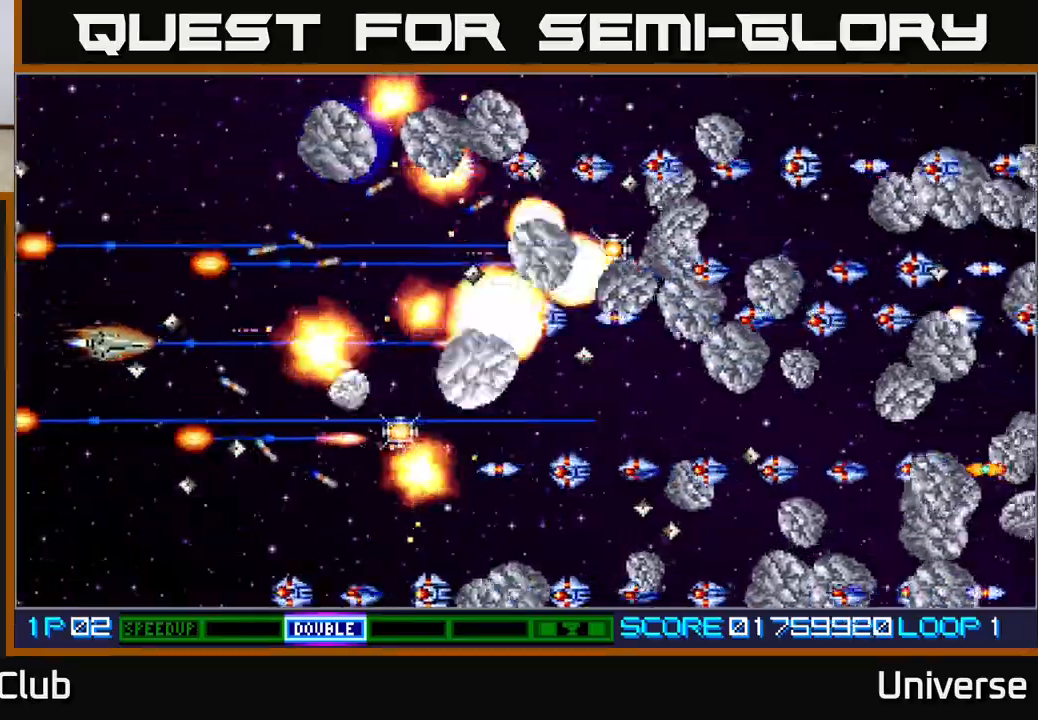
{"buttons": ["A", "DPAD_DOWN"]}
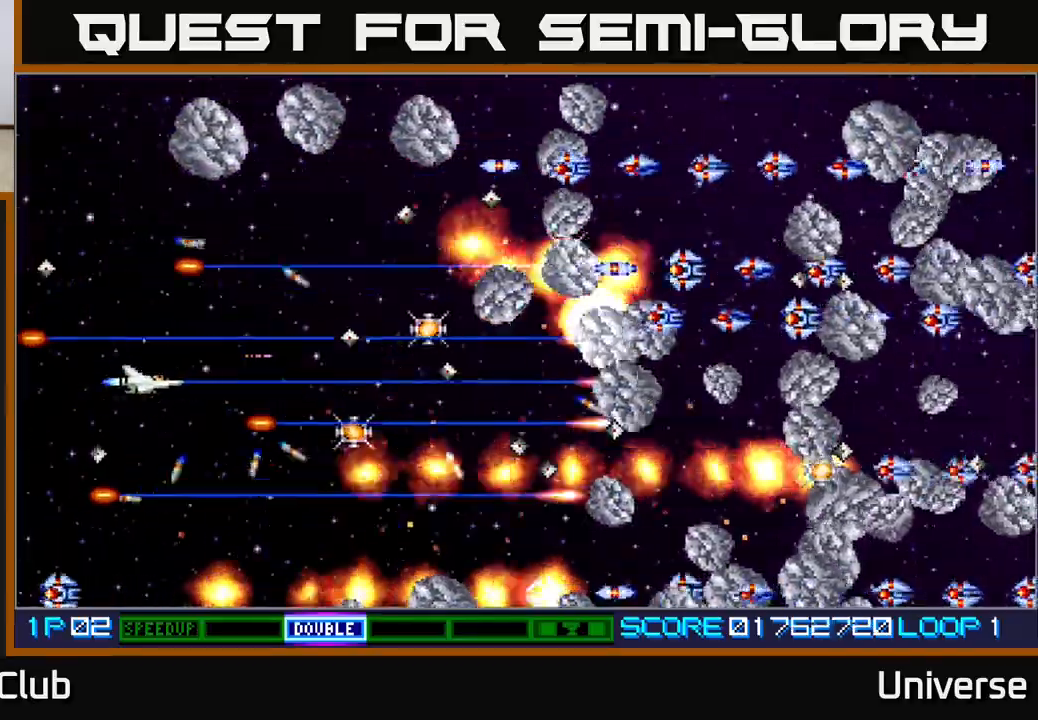
{"buttons": ["A", "DPAD_DOWN"], "events": [[67, "DPAD_RIGHT", "down"], [167, "DPAD_RIGHT", "up"], [183, "DPAD_LEFT", "down"], [300, "DPAD_LEFT", "up"], [317, "DPAD_RIGHT", "down"], [367, "DPAD_DOWN", "up"], [483, "DPAD_DOWN", "down"], [500, "DPAD_RIGHT", "up"]]}
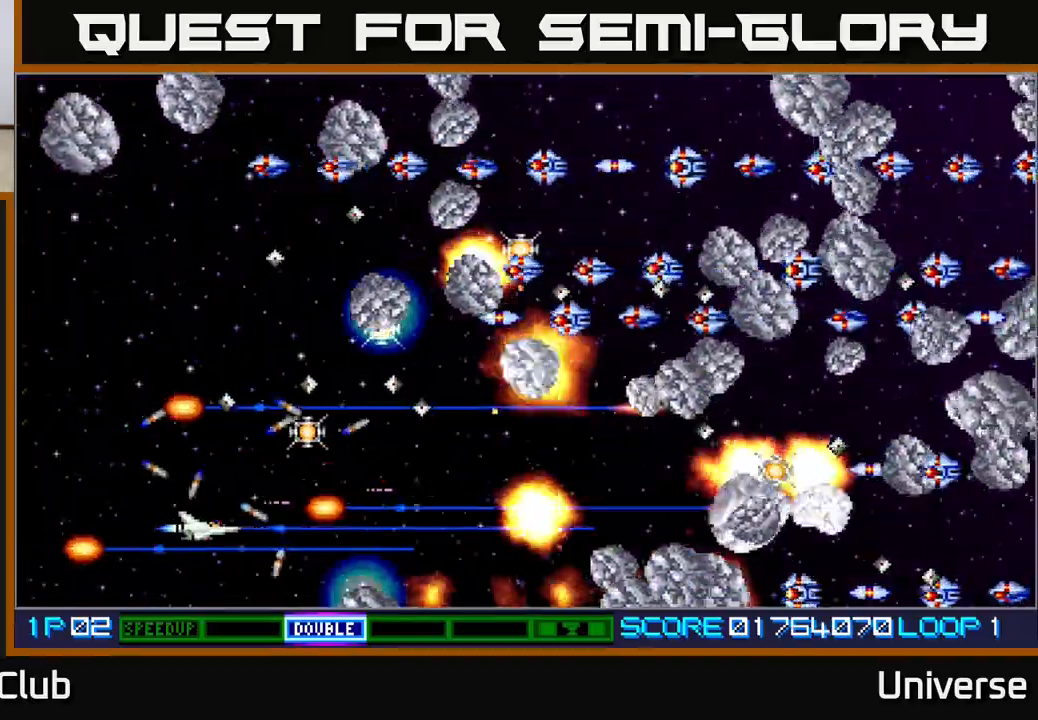
{"buttons": ["A", "DPAD_UP"], "events": [[17, "DPAD_LEFT", "down"], [67, "DPAD_DOWN", "up"], [167, "DPAD_LEFT", "up"], [167, "DPAD_UP", "down"], [183, "DPAD_RIGHT", "down"], [450, "DPAD_RIGHT", "up"]]}
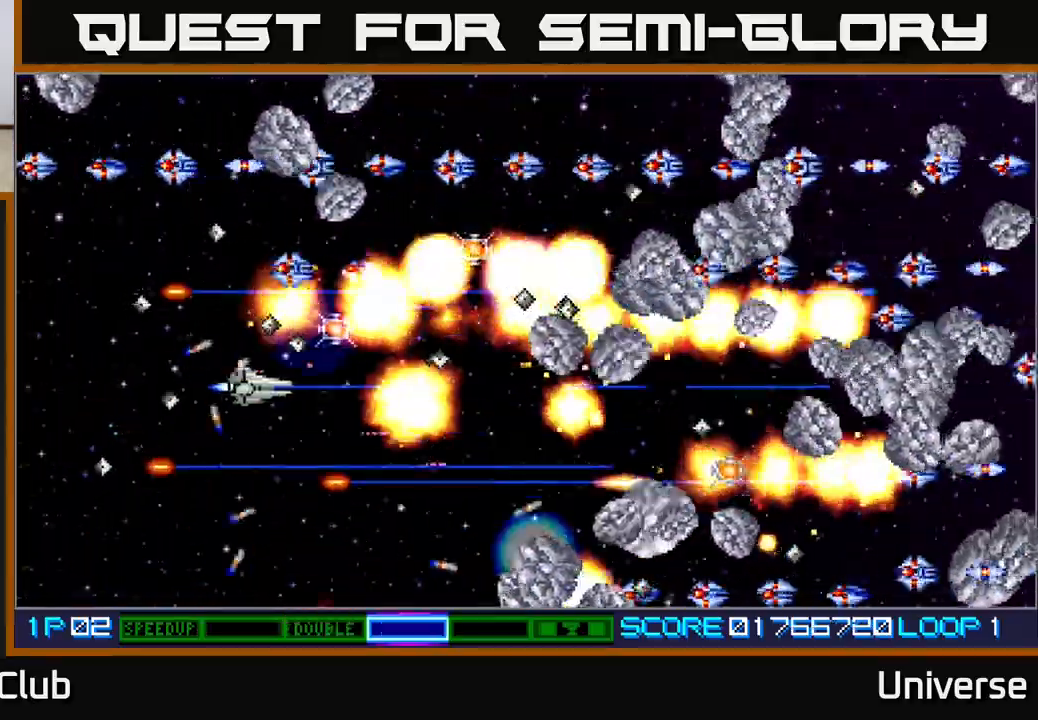
{"buttons": ["A", "DPAD_UP", "DPAD_RIGHT"]}
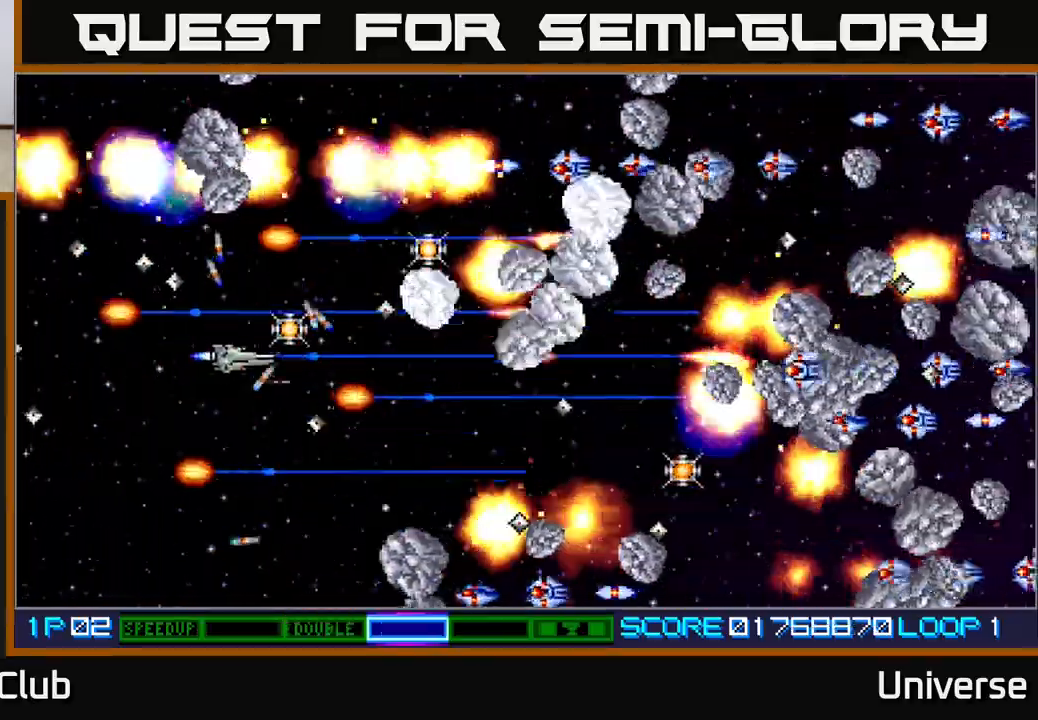
{"buttons": ["A", "DPAD_DOWN"], "events": [[100, "DPAD_RIGHT", "up"], [217, "DPAD_LEFT", "down"], [283, "DPAD_UP", "up"], [317, "DPAD_DOWN", "down"], [383, "DPAD_LEFT", "up"]]}
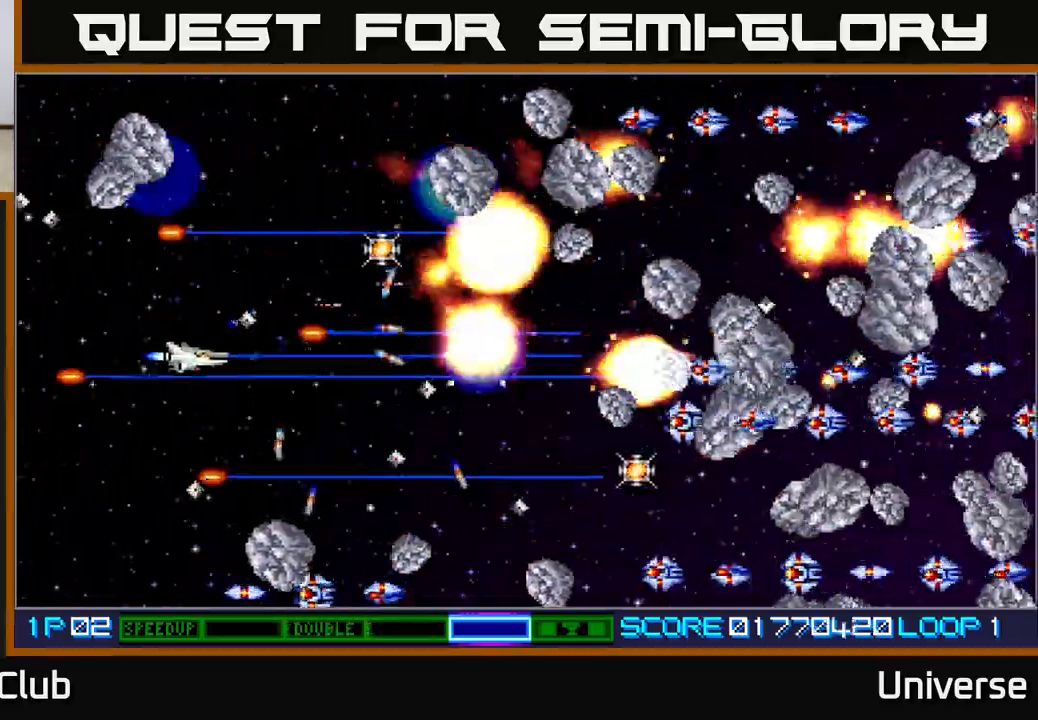
{"buttons": ["A", "DPAD_UP", "DPAD_LEFT"], "events": [[67, "DPAD_RIGHT", "down"], [200, "DPAD_RIGHT", "up"], [283, "DPAD_DOWN", "up"], [283, "DPAD_RIGHT", "down"], [317, "DPAD_UP", "down"], [333, "DPAD_RIGHT", "up"], [367, "DPAD_LEFT", "down"]]}
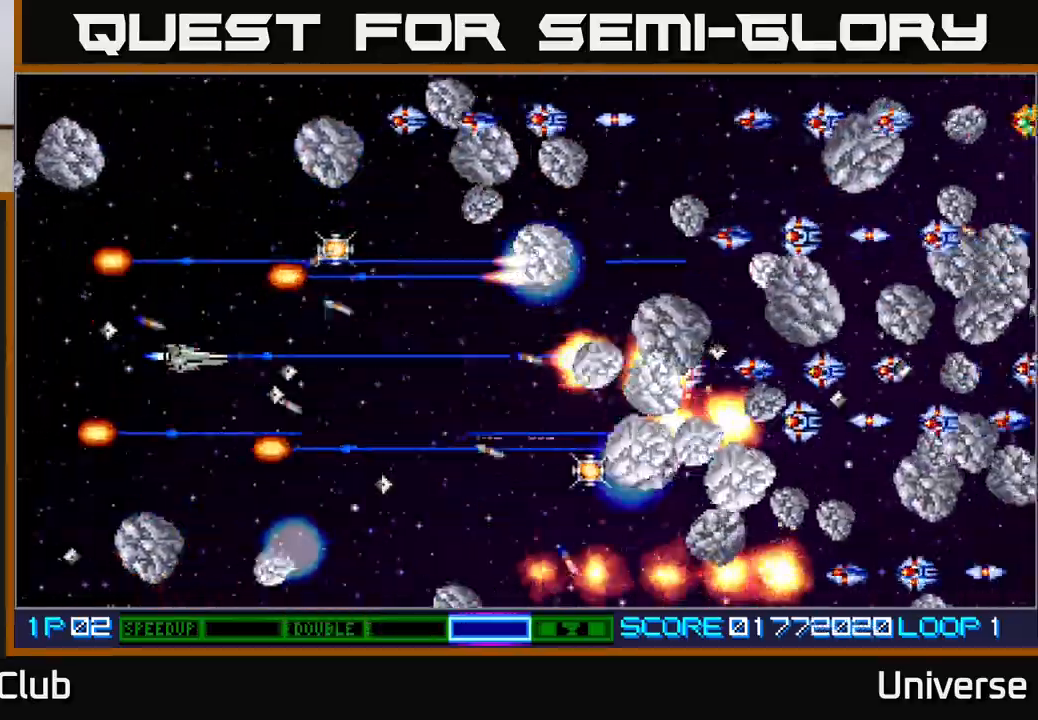
{"buttons": ["A", "B", "DPAD_DOWN"], "events": [[67, "DPAD_LEFT", "up"], [100, "DPAD_RIGHT", "down"], [400, "DPAD_UP", "up"], [417, "B", "down"], [417, "DPAD_DOWN", "down"], [417, "DPAD_RIGHT", "up"]]}
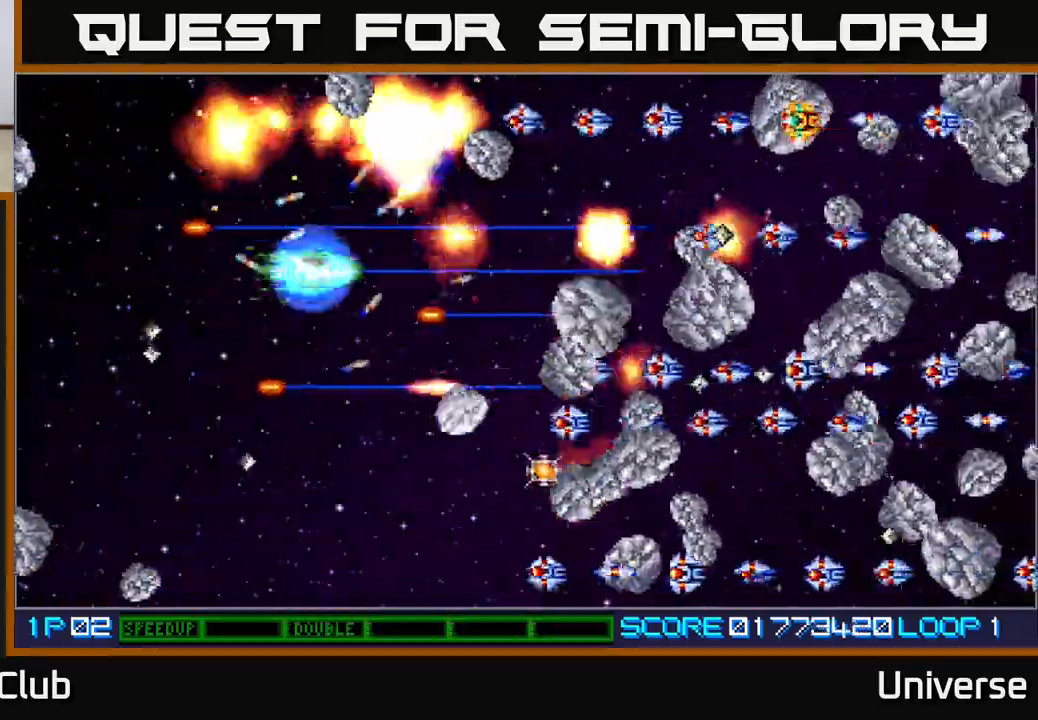
{"buttons": ["A", "DPAD_DOWN"], "events": [[33, "B", "up"], [283, "DPAD_LEFT", "down"], [417, "DPAD_LEFT", "up"]]}
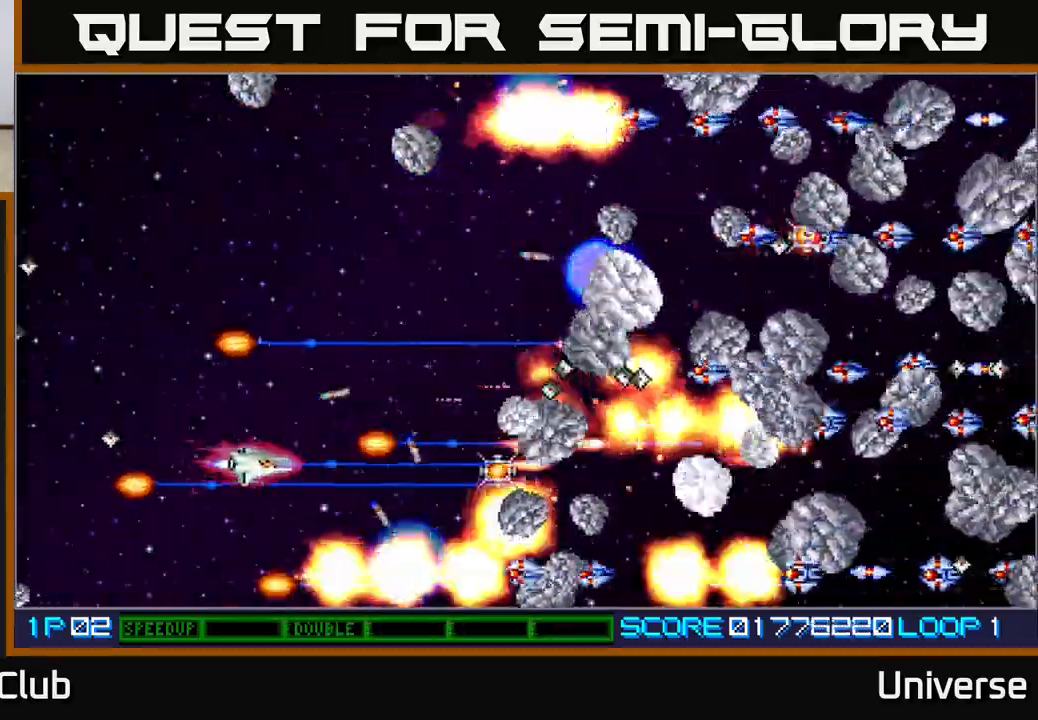
{"buttons": ["A", "DPAD_UP"], "events": [[100, "DPAD_RIGHT", "down"], [117, "DPAD_DOWN", "up"], [133, "DPAD_UP", "down"], [267, "DPAD_RIGHT", "up"], [300, "DPAD_LEFT", "down"], [417, "DPAD_LEFT", "up"]]}
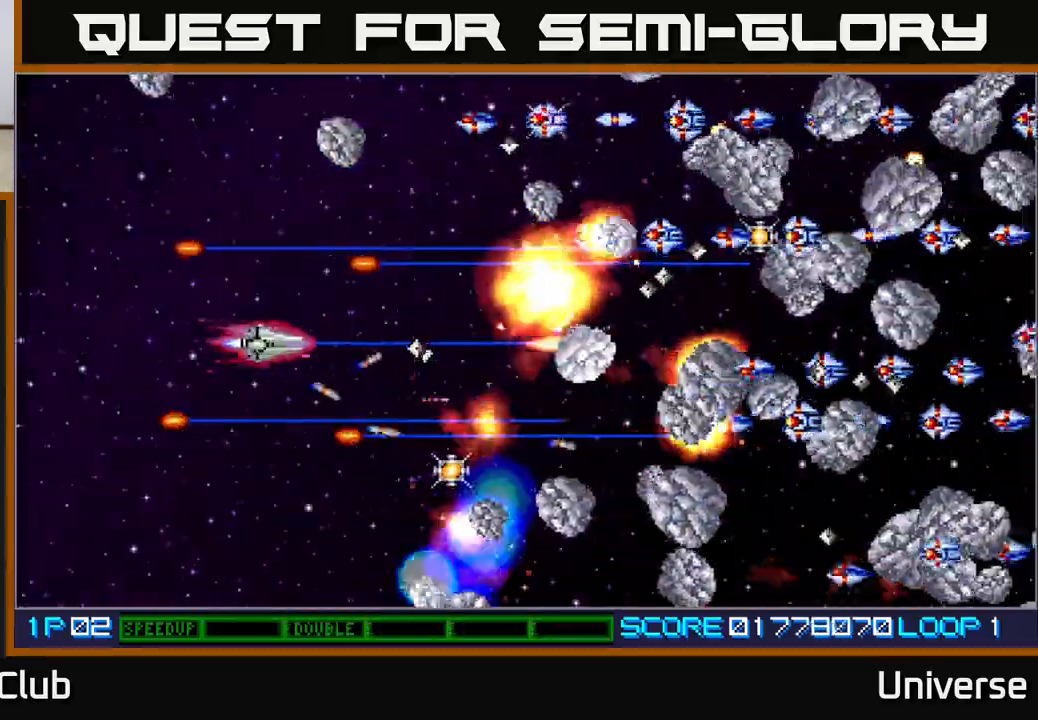
{"buttons": ["A", "DPAD_DOWN", "DPAD_RIGHT"], "events": [[317, "DPAD_LEFT", "down"], [433, "DPAD_UP", "up"], [467, "DPAD_DOWN", "down"], [483, "DPAD_LEFT", "up"], [500, "DPAD_RIGHT", "down"]]}
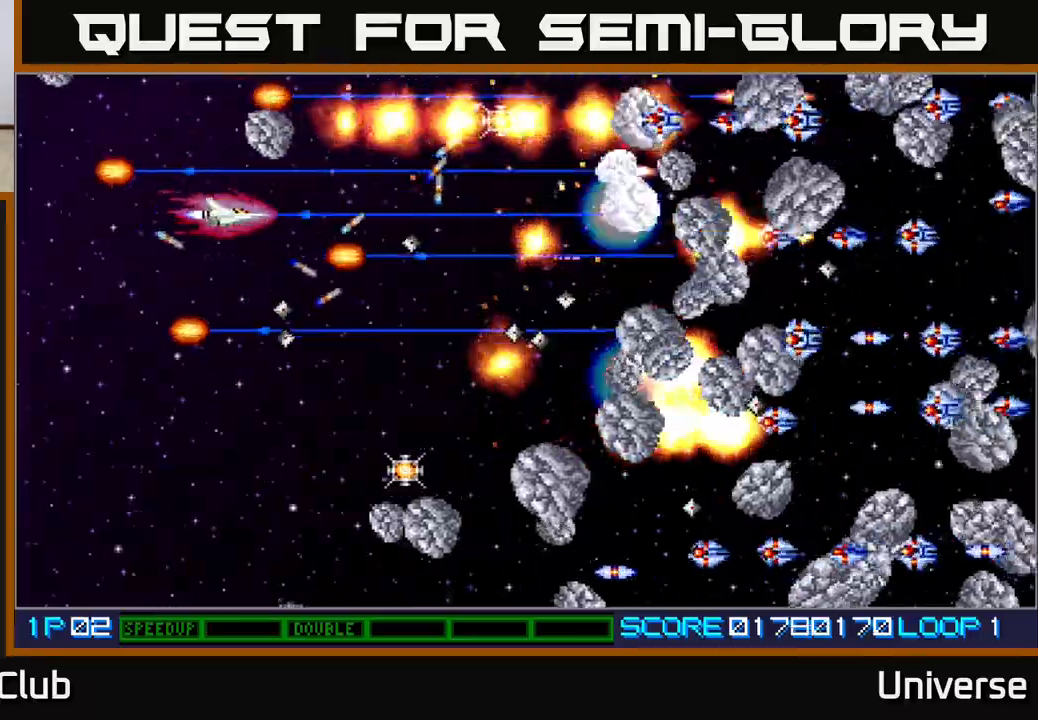
{"buttons": ["A", "DPAD_DOWN", "DPAD_LEFT"], "events": [[33, "DPAD_DOWN", "up"], [67, "DPAD_UP", "down"], [117, "DPAD_UP", "up"], [167, "DPAD_DOWN", "down"], [217, "DPAD_RIGHT", "up"], [383, "DPAD_LEFT", "down"]]}
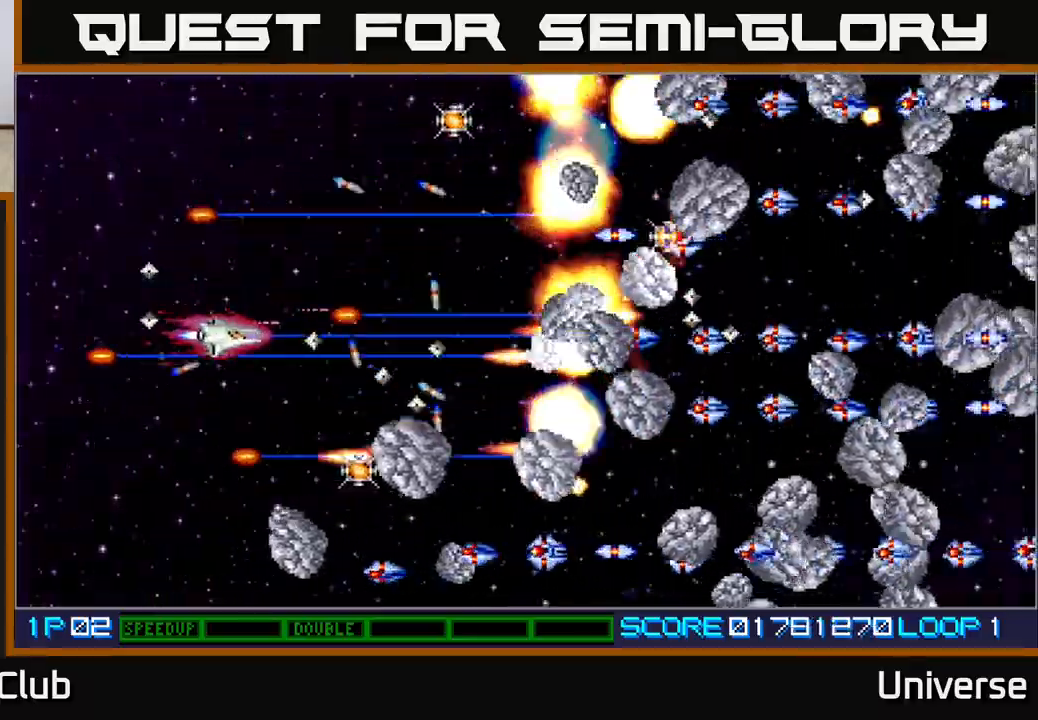
{"buttons": ["A", "DPAD_DOWN", "DPAD_RIGHT"], "events": [[167, "DPAD_LEFT", "up"], [317, "DPAD_RIGHT", "down"]]}
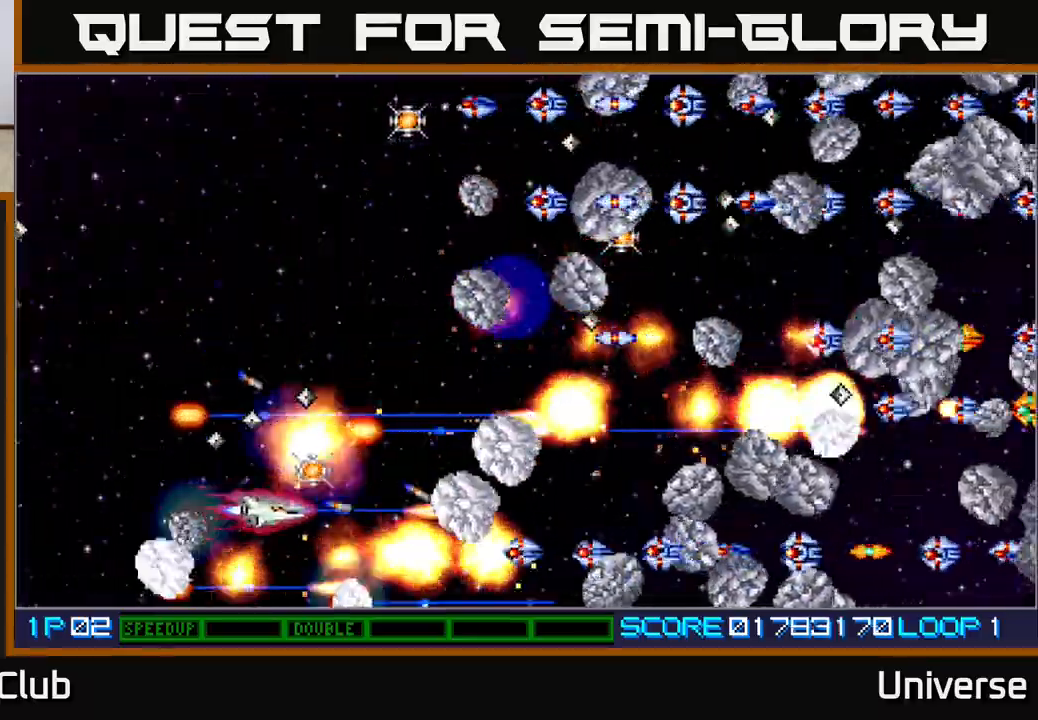
{"buttons": ["A", "DPAD_UP", "DPAD_LEFT"], "events": [[17, "DPAD_DOWN", "up"], [133, "DPAD_UP", "down"], [167, "DPAD_RIGHT", "up"], [200, "DPAD_LEFT", "down"], [267, "DPAD_LEFT", "up"], [283, "DPAD_RIGHT", "down"], [417, "DPAD_RIGHT", "up"], [450, "DPAD_LEFT", "down"]]}
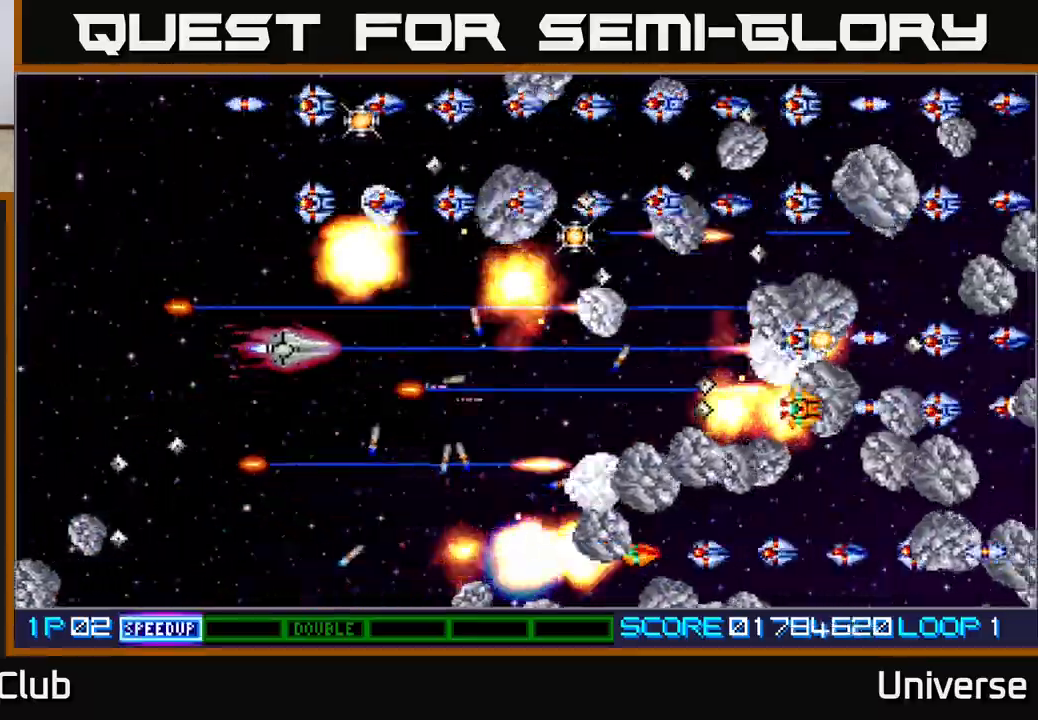
{"buttons": ["A", "DPAD_DOWN", "DPAD_RIGHT"], "events": [[417, "DPAD_LEFT", "up"], [467, "DPAD_DOWN", "down"], [467, "DPAD_UP", "up"], [500, "DPAD_RIGHT", "down"]]}
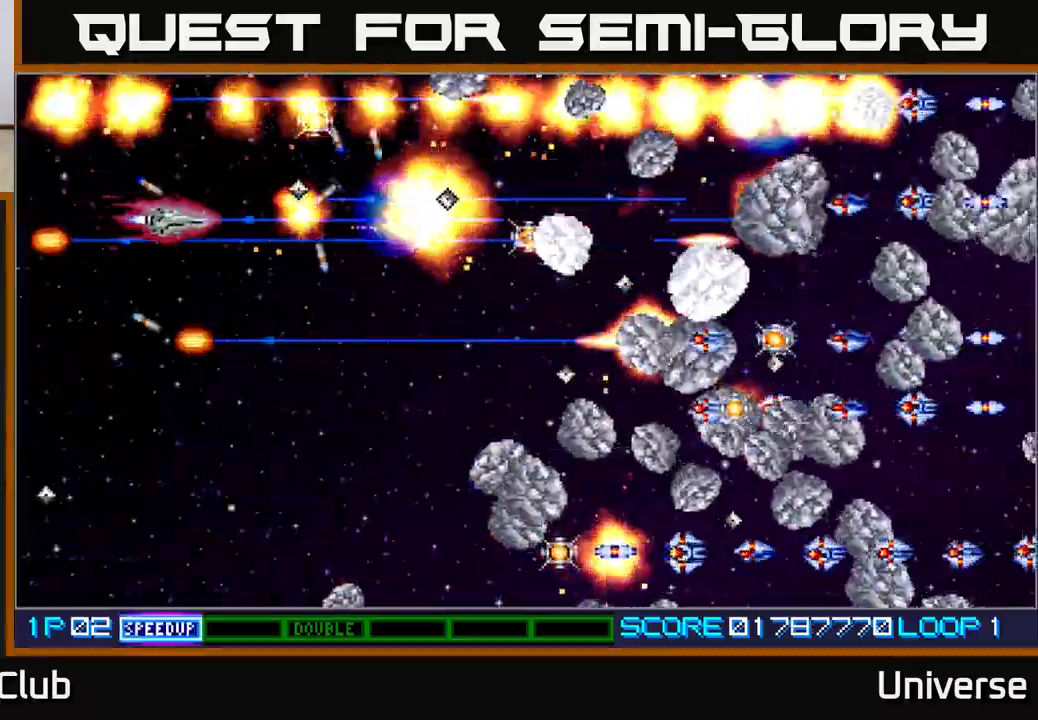
{"buttons": ["A", "DPAD_DOWN"], "events": [[383, "DPAD_RIGHT", "up"]]}
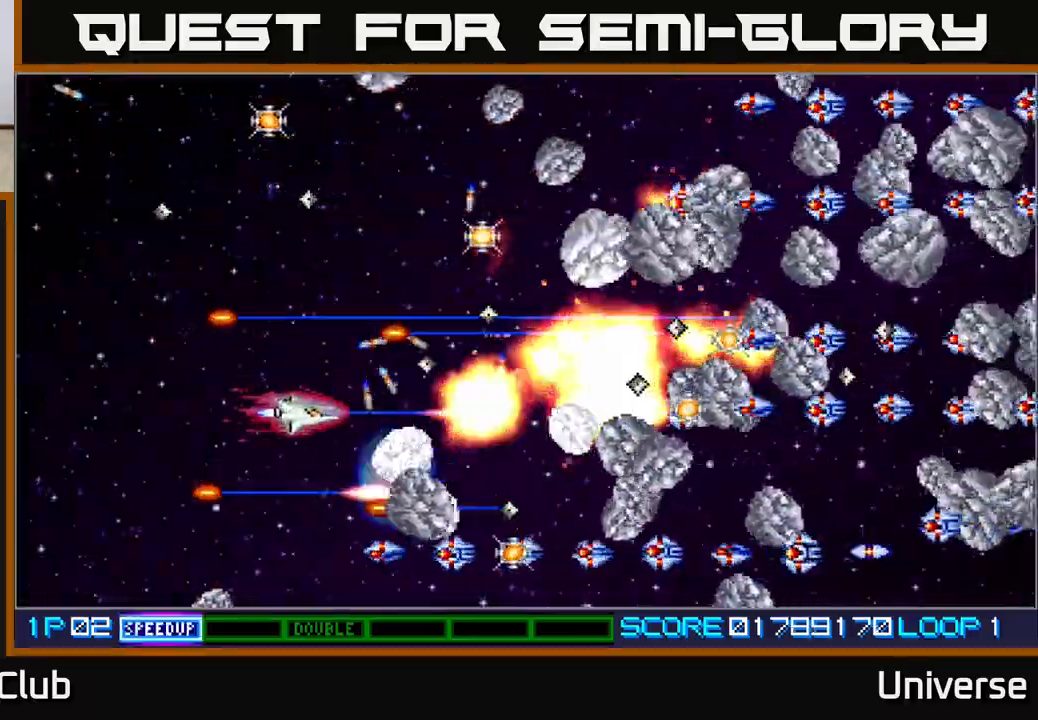
{"buttons": ["A", "DPAD_UP"], "events": [[83, "DPAD_LEFT", "down"], [167, "DPAD_LEFT", "up"], [200, "DPAD_LEFT", "down"], [250, "DPAD_DOWN", "up"], [300, "DPAD_UP", "down"], [350, "DPAD_LEFT", "up"], [383, "DPAD_RIGHT", "down"], [450, "DPAD_RIGHT", "up"]]}
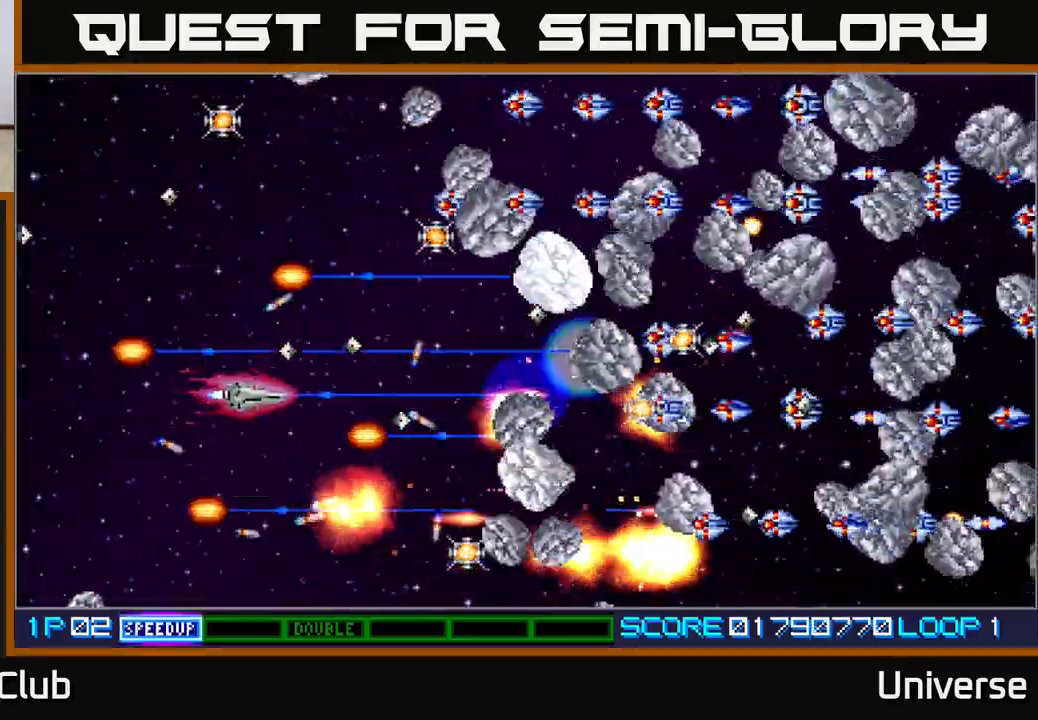
{"buttons": ["A", "DPAD_UP"], "events": [[33, "DPAD_RIGHT", "down"], [67, "DPAD_UP", "up"], [150, "DPAD_UP", "down"], [167, "DPAD_RIGHT", "up"], [200, "DPAD_LEFT", "down"], [400, "DPAD_LEFT", "up"]]}
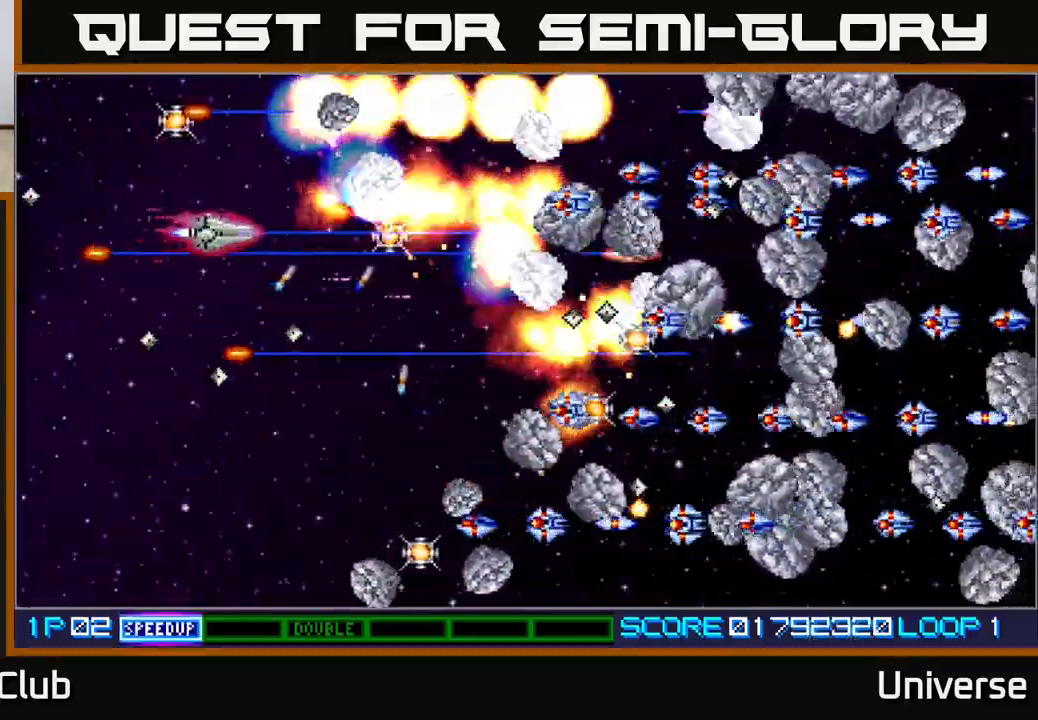
{"buttons": ["A", "DPAD_DOWN", "DPAD_LEFT"], "events": [[167, "DPAD_RIGHT", "down"], [167, "DPAD_UP", "up"], [200, "DPAD_DOWN", "down"], [433, "DPAD_RIGHT", "up"], [483, "DPAD_LEFT", "down"]]}
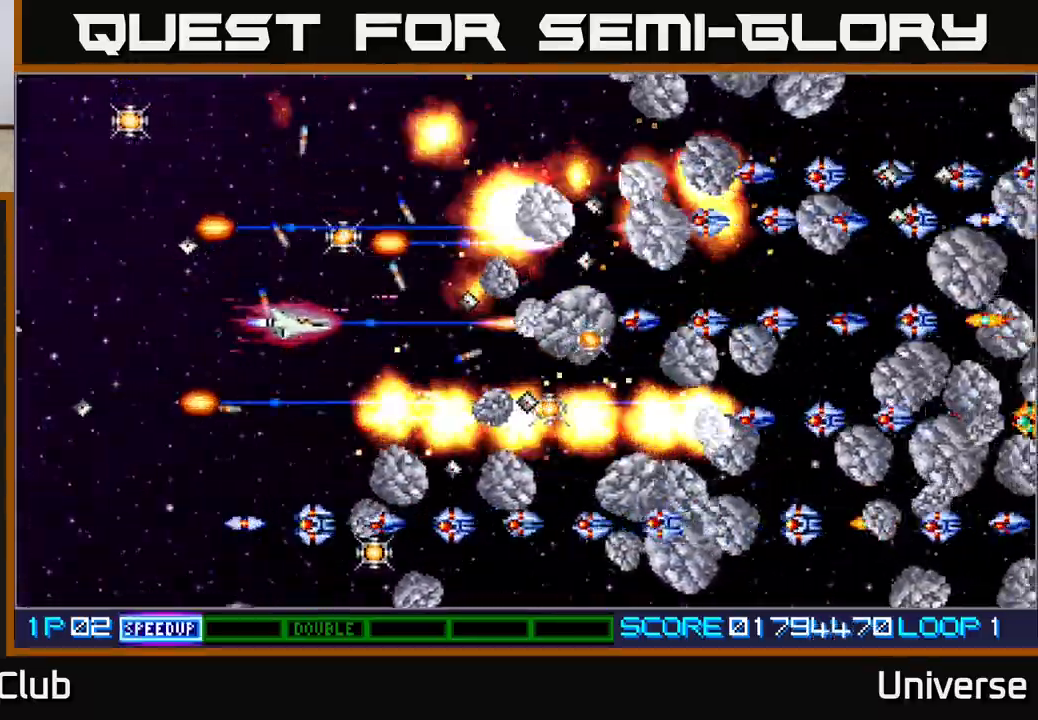
{"buttons": ["A", "DPAD_UP", "DPAD_RIGHT"], "events": [[400, "DPAD_LEFT", "up"], [417, "DPAD_DOWN", "up"], [417, "DPAD_RIGHT", "down"], [433, "DPAD_UP", "down"]]}
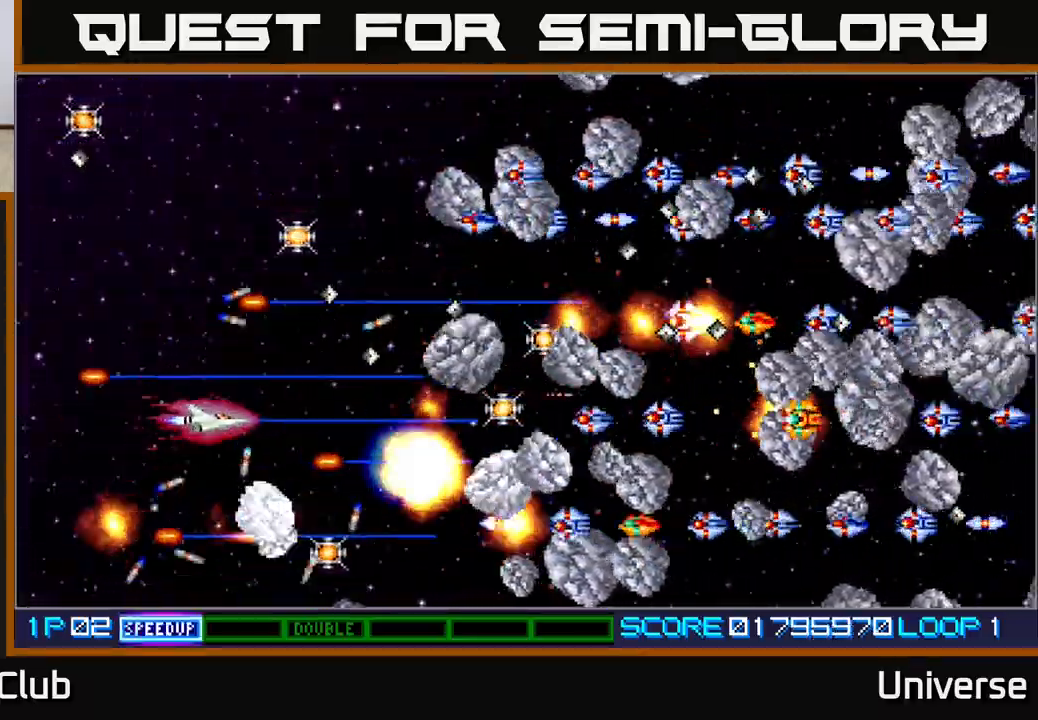
{"buttons": ["A", "DPAD_UP", "DPAD_LEFT"], "events": [[100, "DPAD_RIGHT", "up"], [183, "DPAD_LEFT", "down"], [267, "DPAD_LEFT", "up"], [283, "DPAD_LEFT", "down"]]}
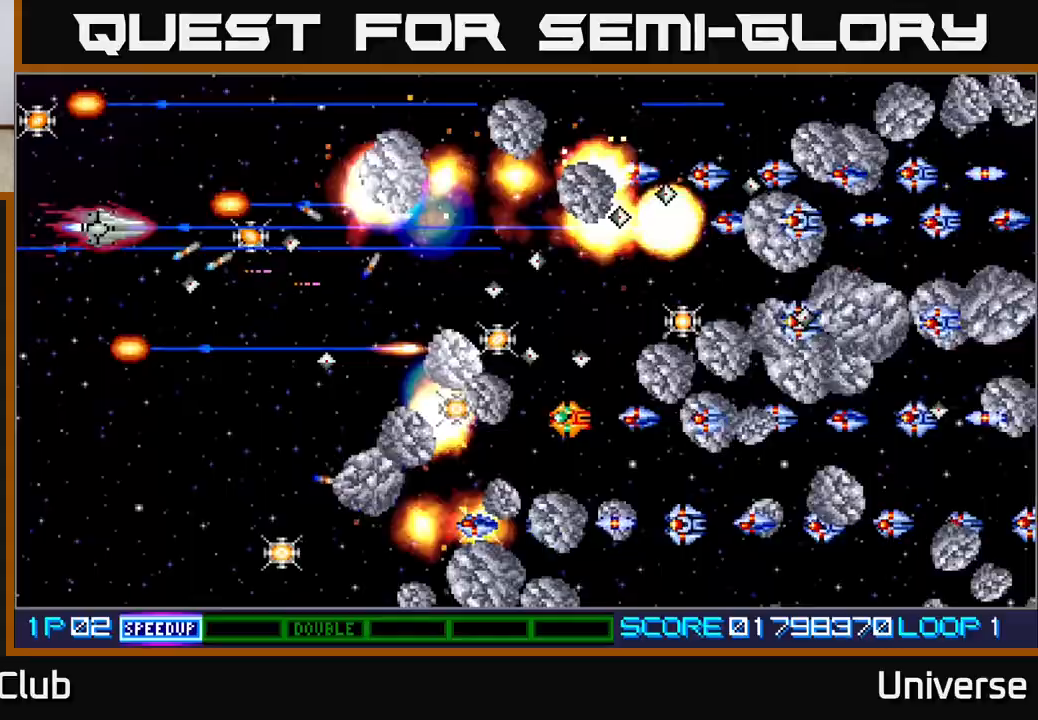
{"buttons": ["A", "DPAD_DOWN"], "events": [[17, "DPAD_LEFT", "up"], [50, "DPAD_RIGHT", "down"], [150, "DPAD_UP", "up"], [217, "DPAD_DOWN", "down"], [233, "DPAD_RIGHT", "up"]]}
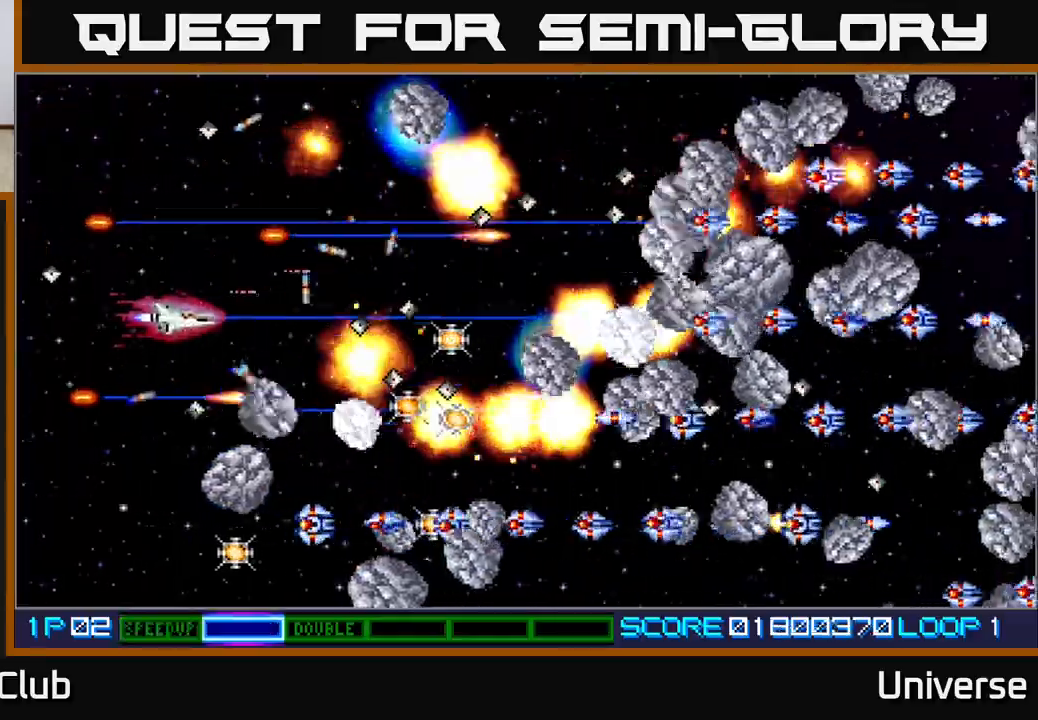
{"buttons": ["A", "DPAD_UP", "DPAD_RIGHT"], "events": [[67, "DPAD_LEFT", "down"], [267, "DPAD_DOWN", "up"], [350, "DPAD_DOWN", "down"], [383, "DPAD_DOWN", "up"], [383, "DPAD_LEFT", "up"], [383, "DPAD_RIGHT", "down"], [400, "DPAD_UP", "down"]]}
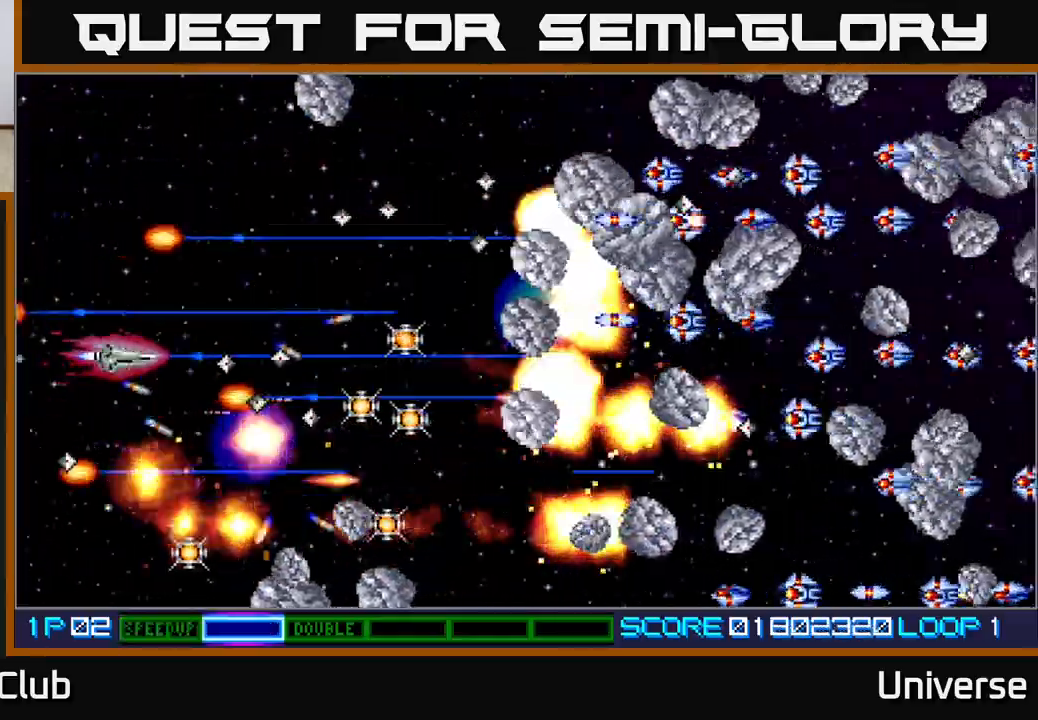
{"buttons": ["A", "DPAD_RIGHT"], "events": [[233, "DPAD_UP", "up"], [300, "DPAD_DOWN", "down"], [433, "DPAD_DOWN", "up"]]}
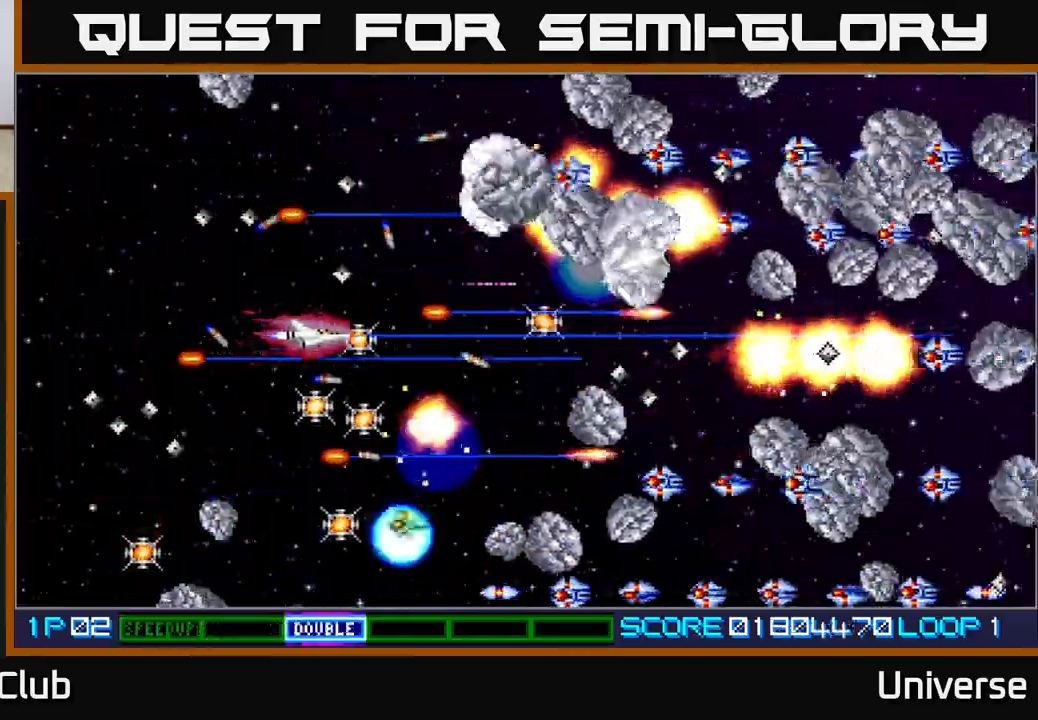
{"buttons": ["A", "DPAD_DOWN", "DPAD_LEFT"], "events": [[83, "DPAD_DOWN", "down"], [117, "DPAD_RIGHT", "up"], [133, "DPAD_LEFT", "down"], [267, "DPAD_LEFT", "up"], [317, "DPAD_RIGHT", "down"], [350, "DPAD_RIGHT", "up"], [417, "DPAD_RIGHT", "down"], [433, "DPAD_RIGHT", "up"], [467, "DPAD_LEFT", "down"]]}
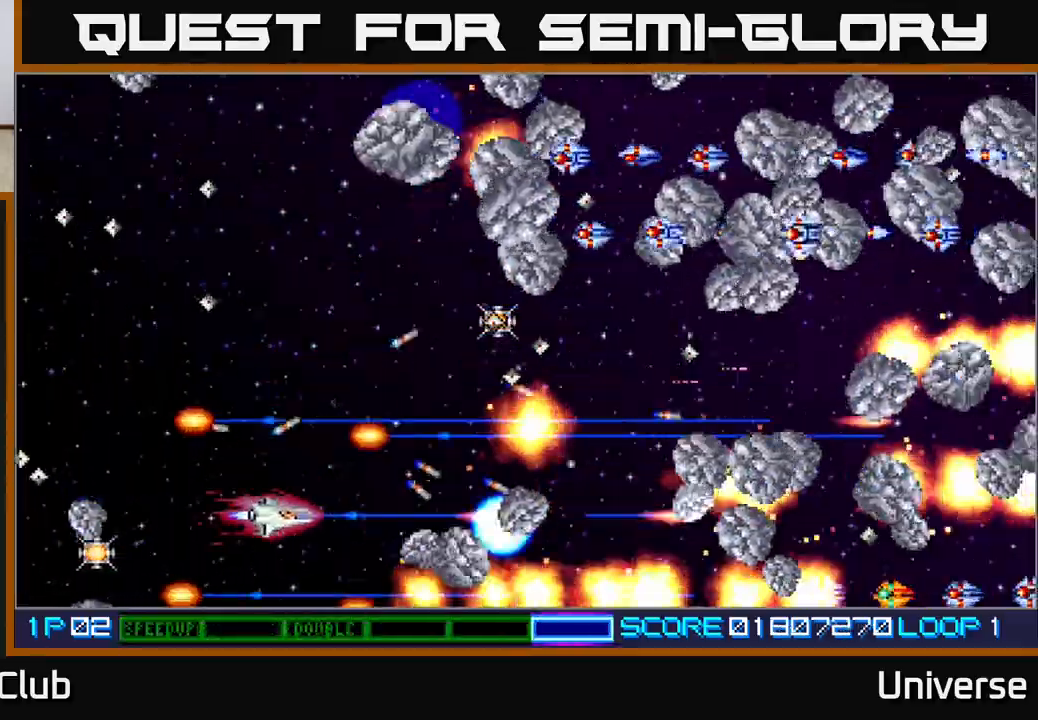
{"buttons": ["A", "DPAD_LEFT"], "events": [[100, "DPAD_DOWN", "up"]]}
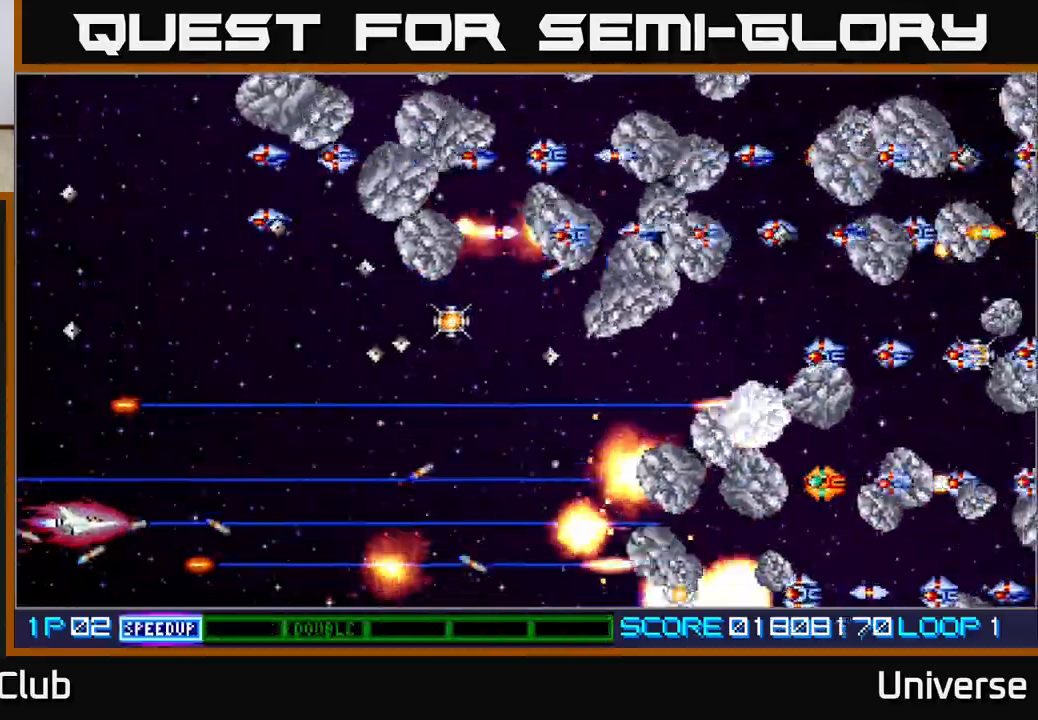
{"buttons": ["A", "DPAD_UP", "DPAD_LEFT"], "events": [[33, "DPAD_UP", "down"], [50, "DPAD_LEFT", "up"], [67, "DPAD_RIGHT", "down"], [217, "DPAD_RIGHT", "up"], [483, "DPAD_LEFT", "down"]]}
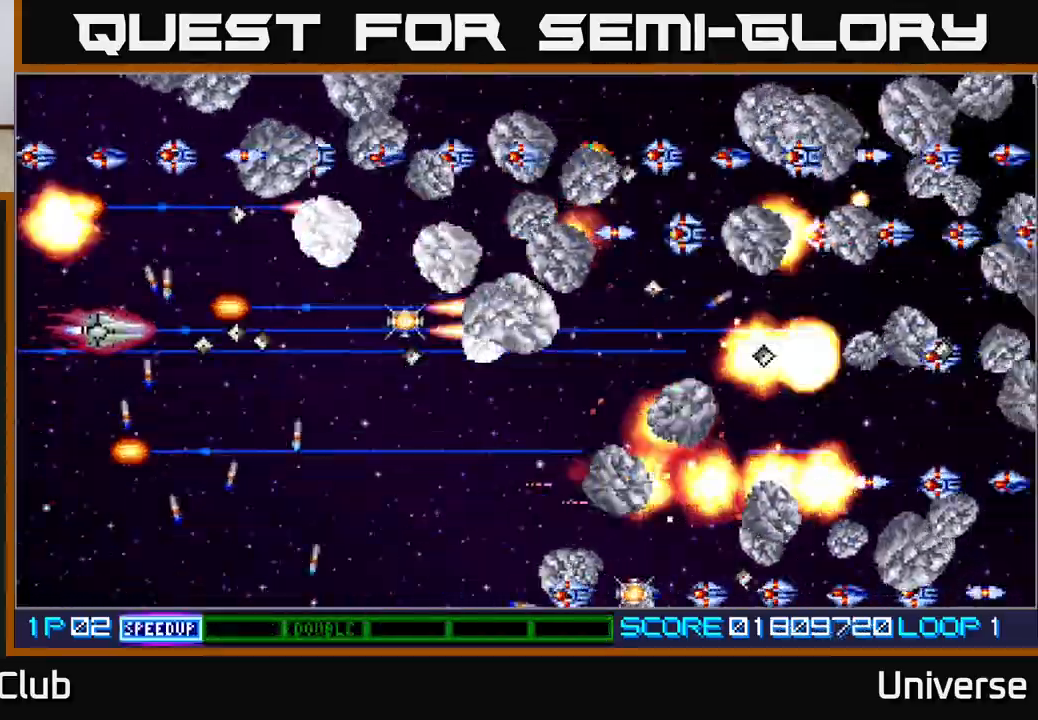
{"buttons": ["A", "DPAD_RIGHT"], "events": [[150, "DPAD_LEFT", "up"], [217, "DPAD_RIGHT", "down"], [300, "DPAD_UP", "up"], [383, "DPAD_DOWN", "down"], [417, "DPAD_DOWN", "up"]]}
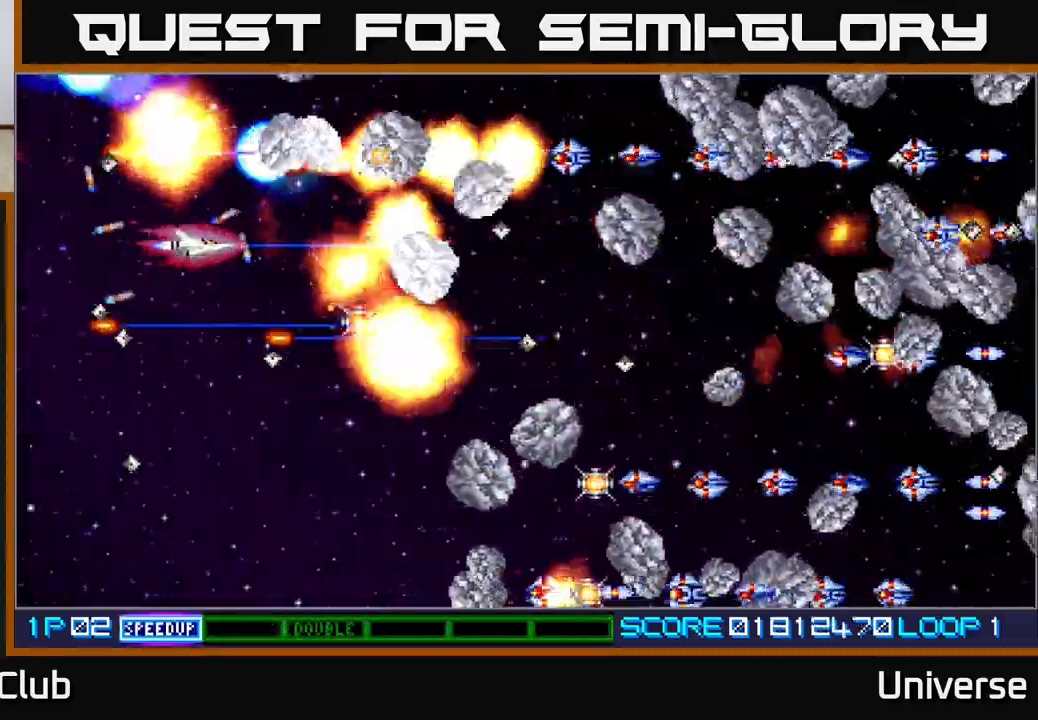
{"buttons": ["A", "DPAD_DOWN", "DPAD_LEFT"], "events": [[67, "DPAD_DOWN", "down"], [150, "DPAD_DOWN", "up"], [217, "DPAD_DOWN", "down"], [267, "DPAD_RIGHT", "up"], [333, "DPAD_LEFT", "down"], [400, "DPAD_DOWN", "up"], [450, "DPAD_DOWN", "down"]]}
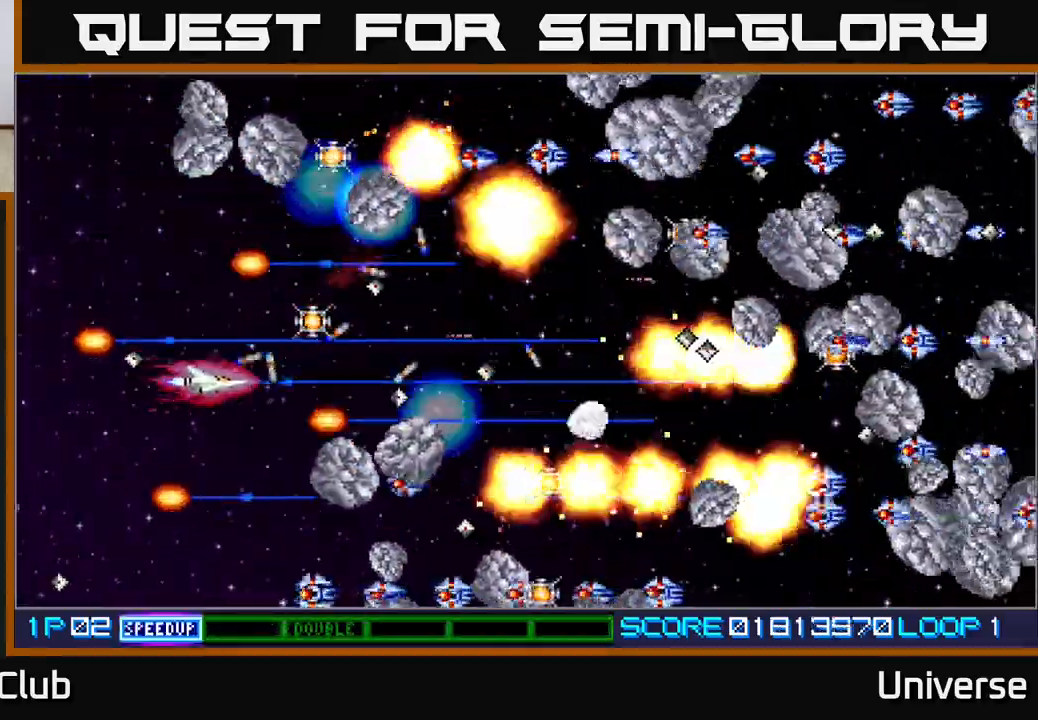
{"buttons": ["A", "DPAD_UP"], "events": [[17, "DPAD_LEFT", "up"], [50, "DPAD_RIGHT", "down"], [100, "DPAD_RIGHT", "up"], [167, "DPAD_LEFT", "down"], [417, "DPAD_DOWN", "up"], [433, "DPAD_UP", "down"], [450, "DPAD_LEFT", "up"]]}
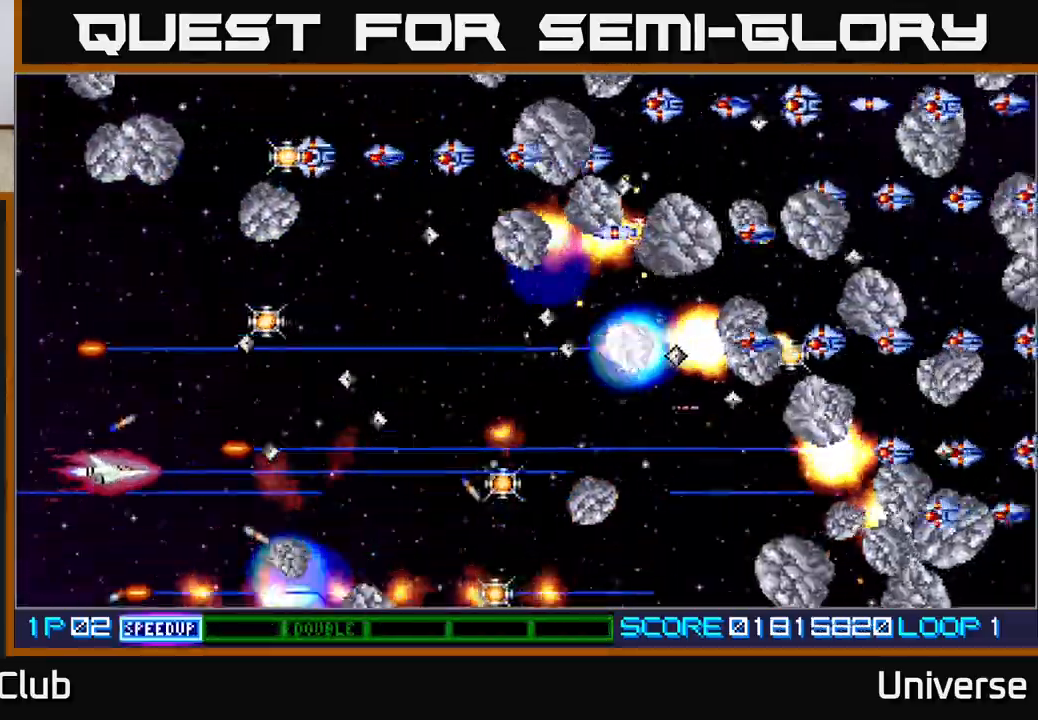
{"buttons": ["A", "DPAD_UP", "DPAD_RIGHT"], "events": [[367, "DPAD_RIGHT", "down"]]}